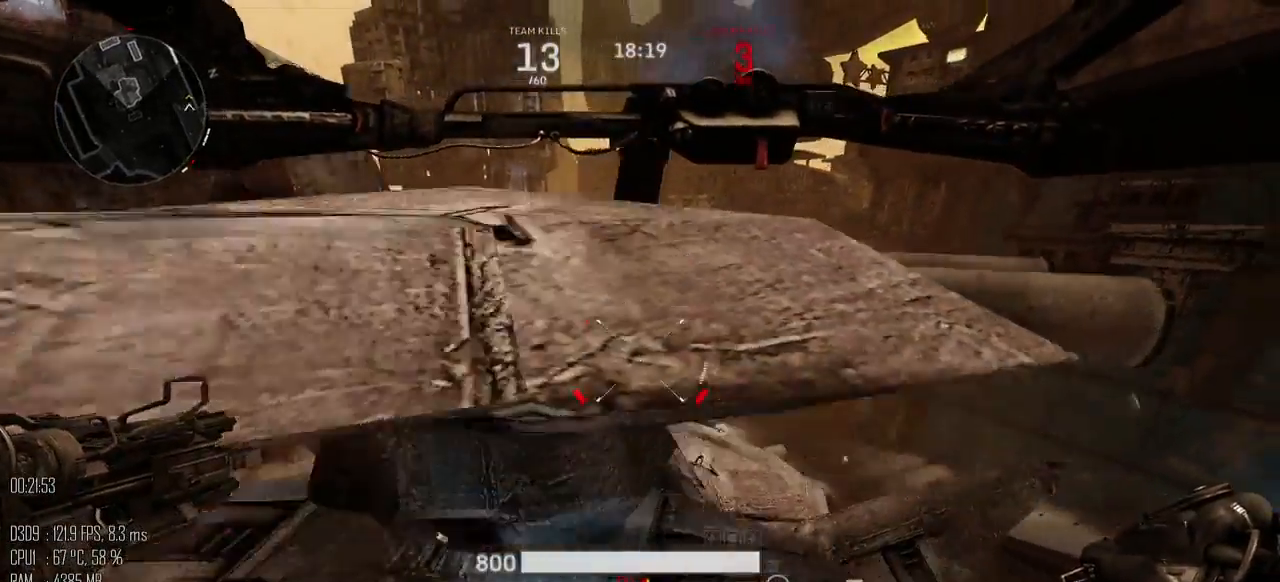
Gameplay with keyboard and mouse; each line is a JSON object with the keys and mouse buttons held at the frame after it. "events" lists presses ("down") and releases ("up") of ".", "/", "0", "1", "2", "3", "4", "5", "6", "7", "8", "9", "a", "alt_l", "alt_r", "b", "backslash", "backspace", "c", "caps_lock", "comma", "ctrl", "d", "e", "equals", "escape", "f", "g", "h", "i", "j", "k", "l", "lbracket", "m", "minus", "n", "o", "p", "q", "quote", "r", "rbracket", "return", "s", "semicolon", "shift_l", "shift_r", "space", "super", "t", "tab", "u", "v", "w", "x", "y", "z", "mouse_left", "mouse_right", "mouse_mb4" and "mouse_mb5" between this image and that frame as [ms after this image, input, new state], when the widget could be followed in between. "mouse_left", "mouse_right", "mouse_mb4", "mouse_mb5" = the "left", "right", "mb4", "mb5" buttons of the "mouse" list. No other keys are recorded. "mouse_move" is the direction in which the mouse moves at that frame (one of eight, or "still"), when it could be read.
{"keys": ["w"], "mouse": [], "mouse_move": "right", "events": []}
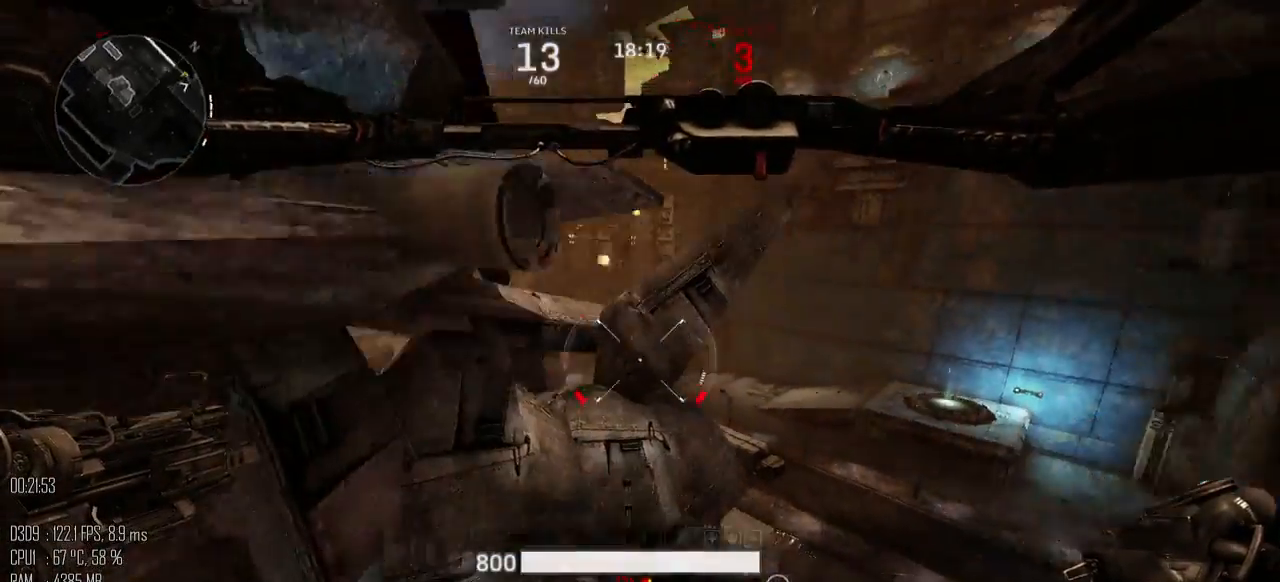
{"keys": ["d", "w"], "mouse": [], "mouse_move": "right", "events": [[17, "d", "down"], [150, "space", "down"], [467, "space", "up"]]}
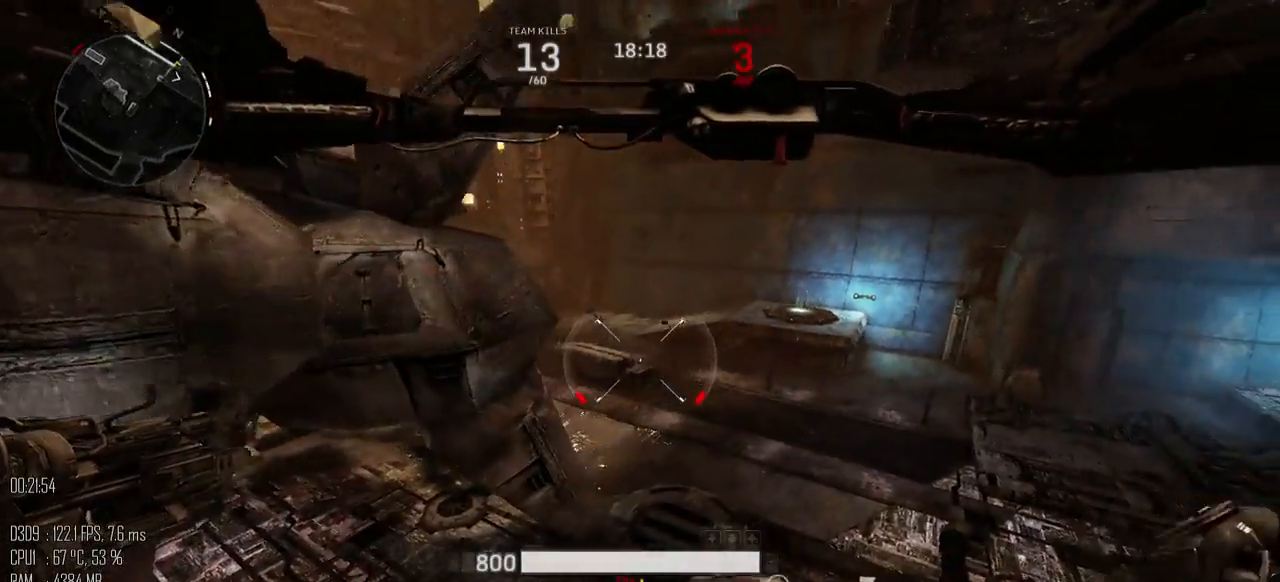
{"keys": ["w"], "mouse": [], "mouse_move": "up-right", "events": [[134, "d", "up"]]}
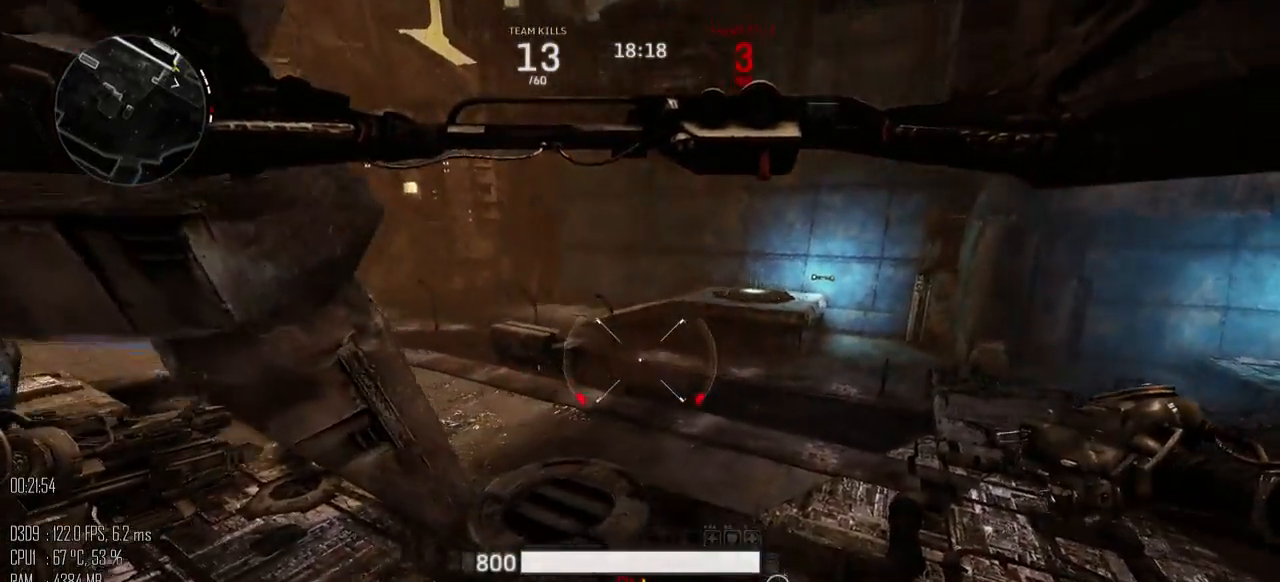
{"keys": ["w"], "mouse": [], "mouse_move": "up-left", "events": [[150, "space", "down"], [400, "space", "up"]]}
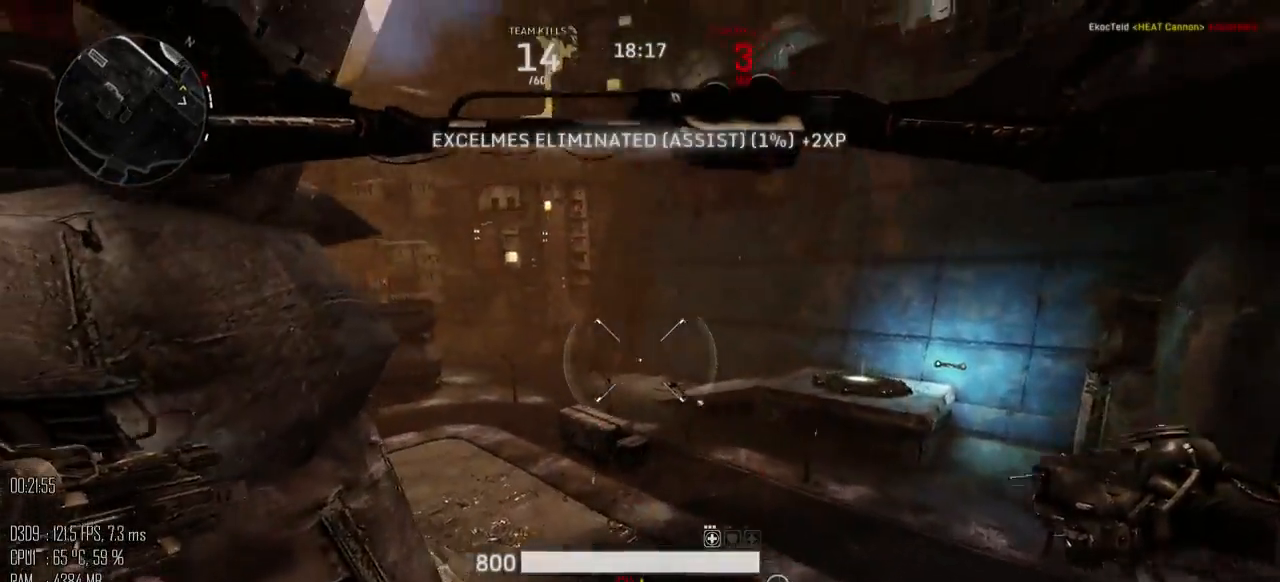
{"keys": ["d", "w"], "mouse": [], "mouse_move": "left", "events": [[34, "d", "down"]]}
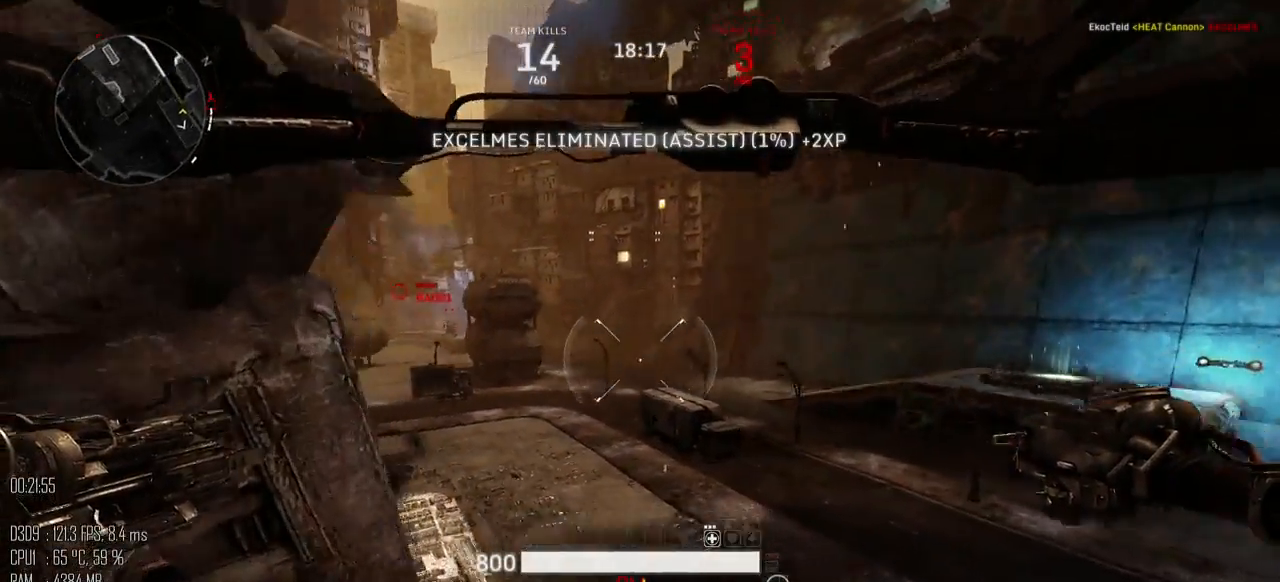
{"keys": ["d"], "mouse": [], "mouse_move": "up-left", "events": [[434, "w", "up"]]}
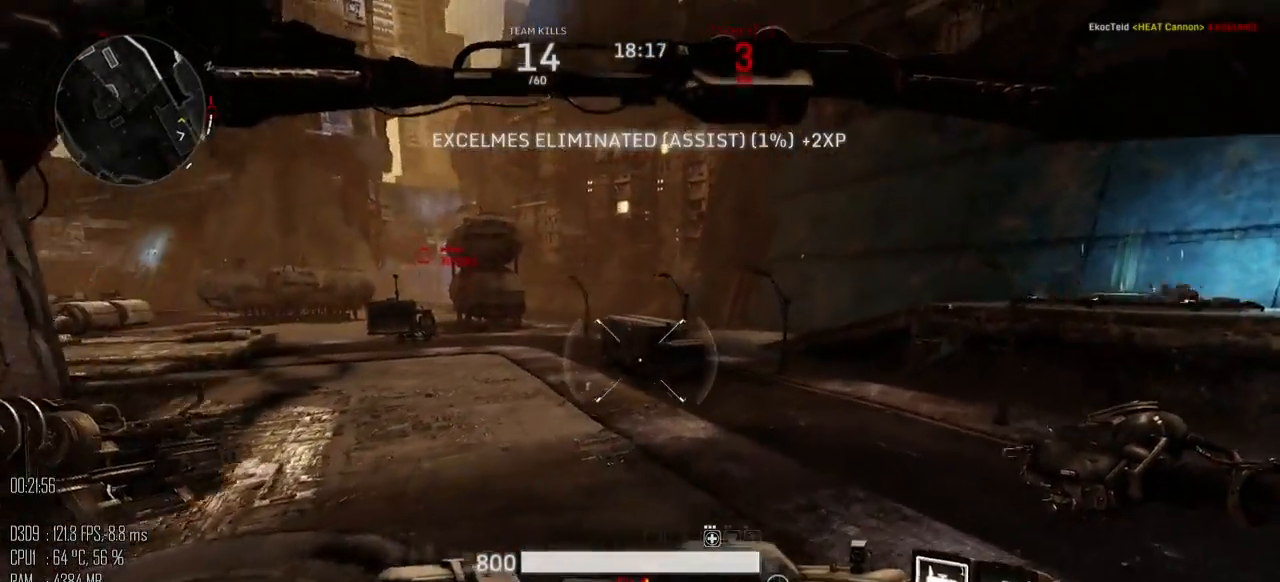
{"keys": ["d"], "mouse": [], "mouse_move": "up-left", "events": []}
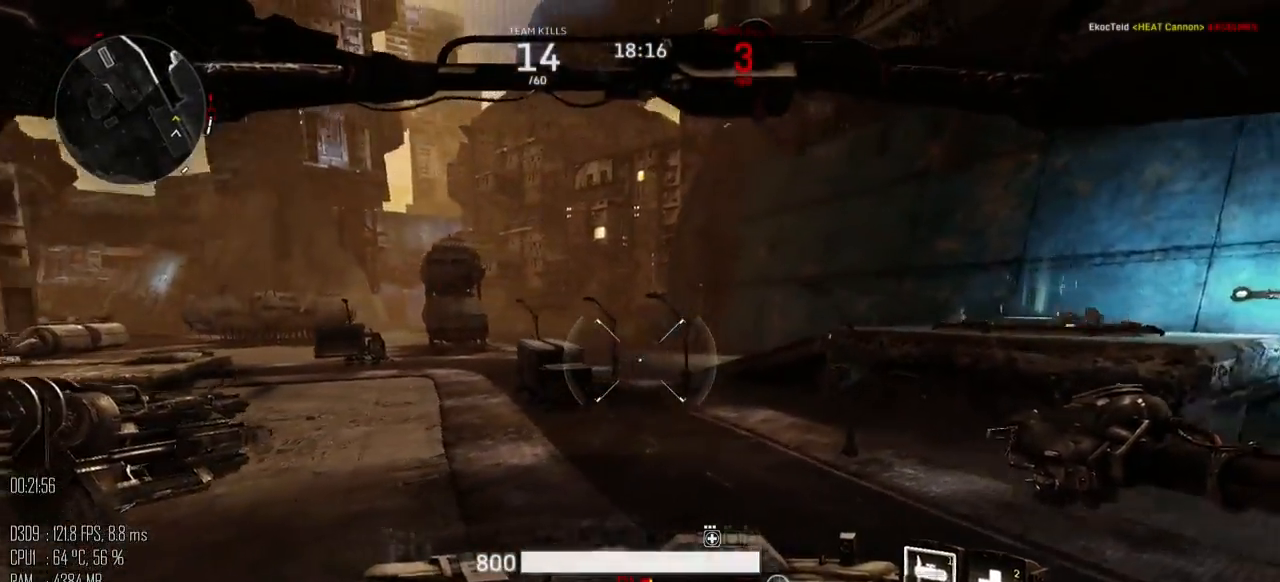
{"keys": ["d", "s"], "mouse": [], "mouse_move": "right", "events": [[67, "s", "down"]]}
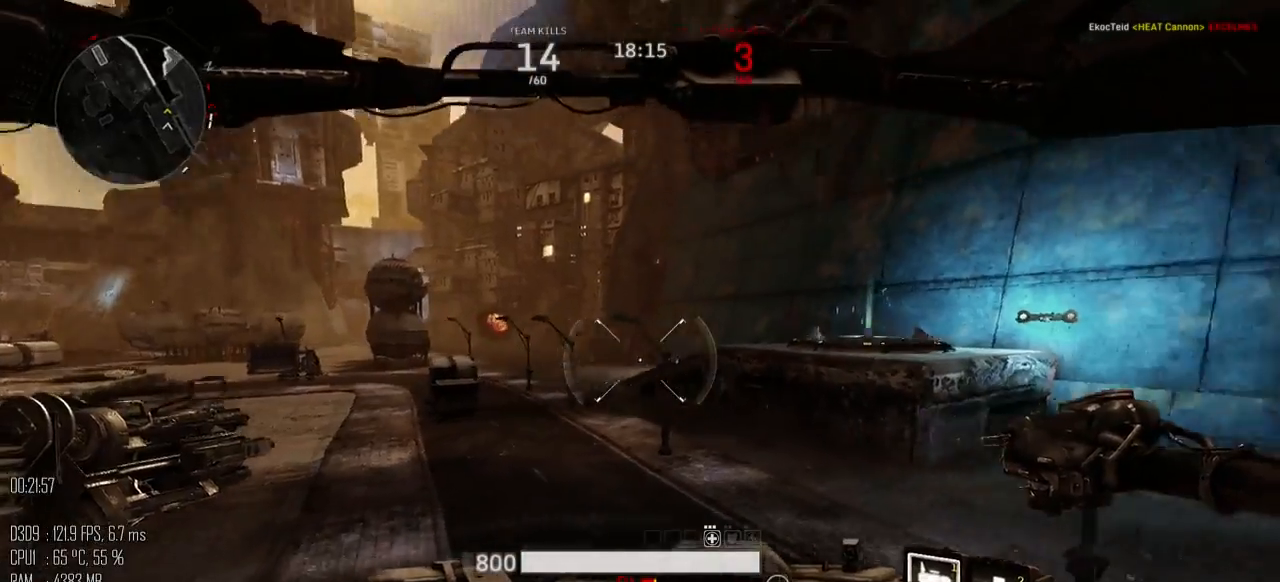
{"keys": ["d"], "mouse": [], "mouse_move": "right", "events": [[234, "s", "up"]]}
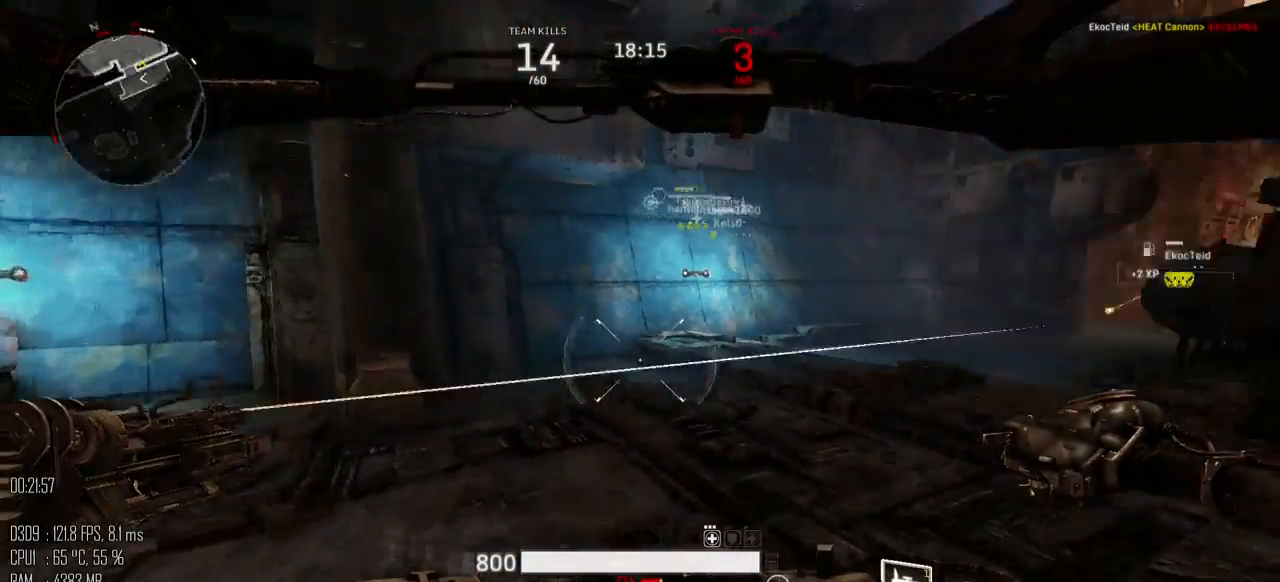
{"keys": ["w"], "mouse": [], "mouse_move": "up", "events": [[117, "w", "down"], [384, "d", "up"]]}
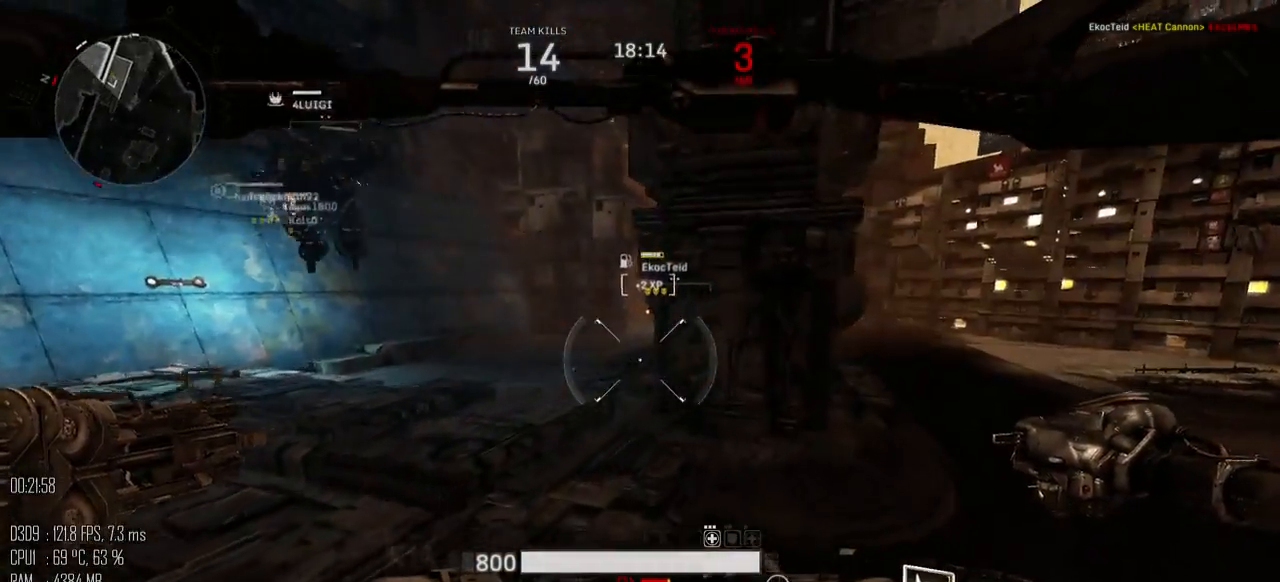
{"keys": ["d"], "mouse": [], "mouse_move": "left", "events": [[84, "d", "down"], [234, "w", "up"], [334, "shift_l", "down"], [434, "shift_l", "up"]]}
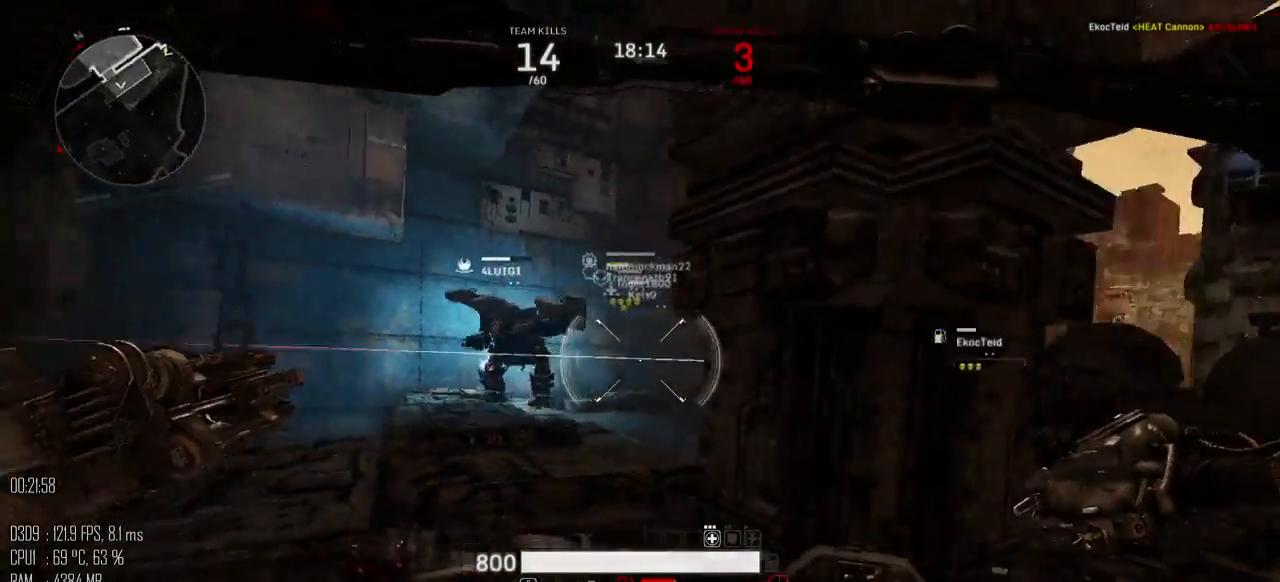
{"keys": ["s"], "mouse": [], "mouse_move": "up", "events": [[150, "s", "down"], [434, "d", "up"]]}
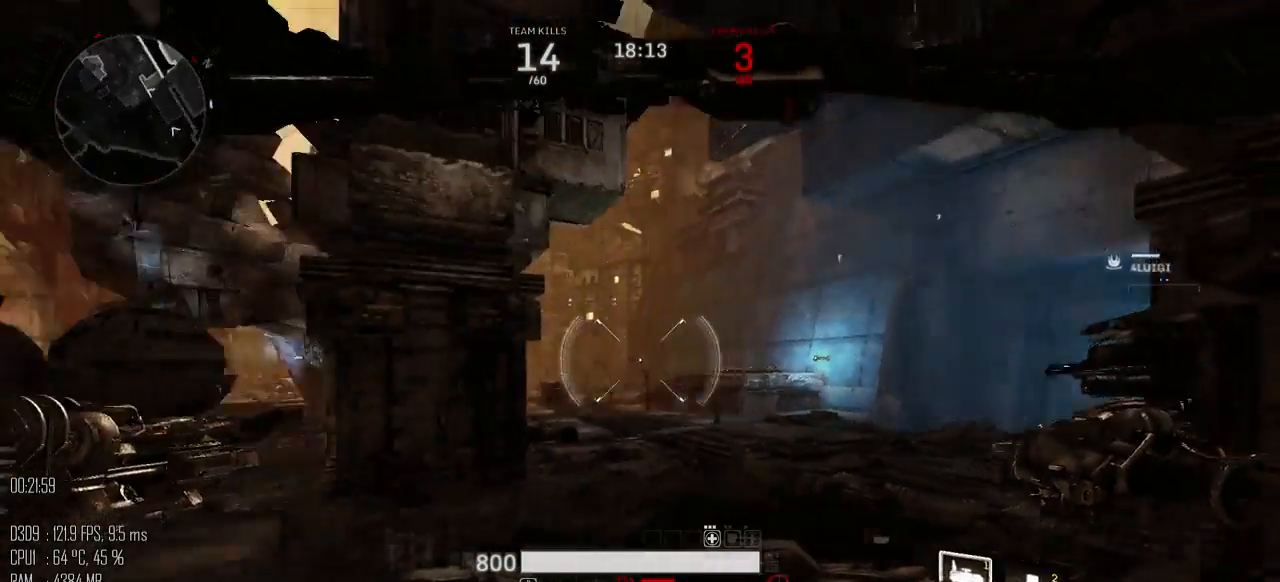
{"keys": ["s"], "mouse": [], "mouse_move": "down", "events": []}
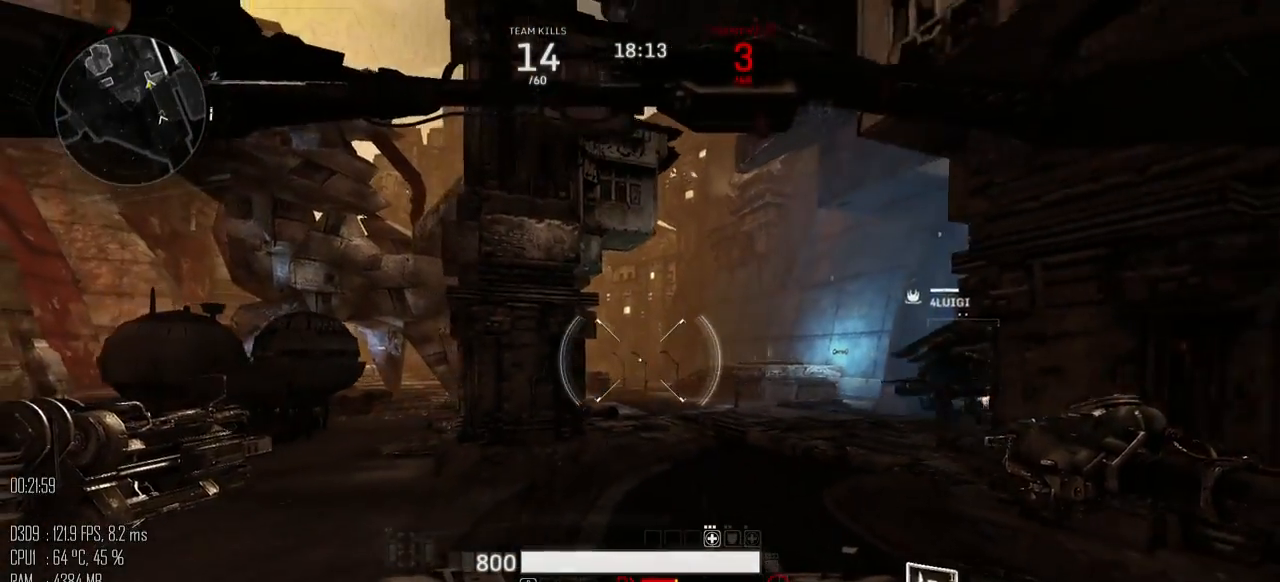
{"keys": ["d", "s"], "mouse": [], "mouse_move": "right", "events": [[50, "d", "down"]]}
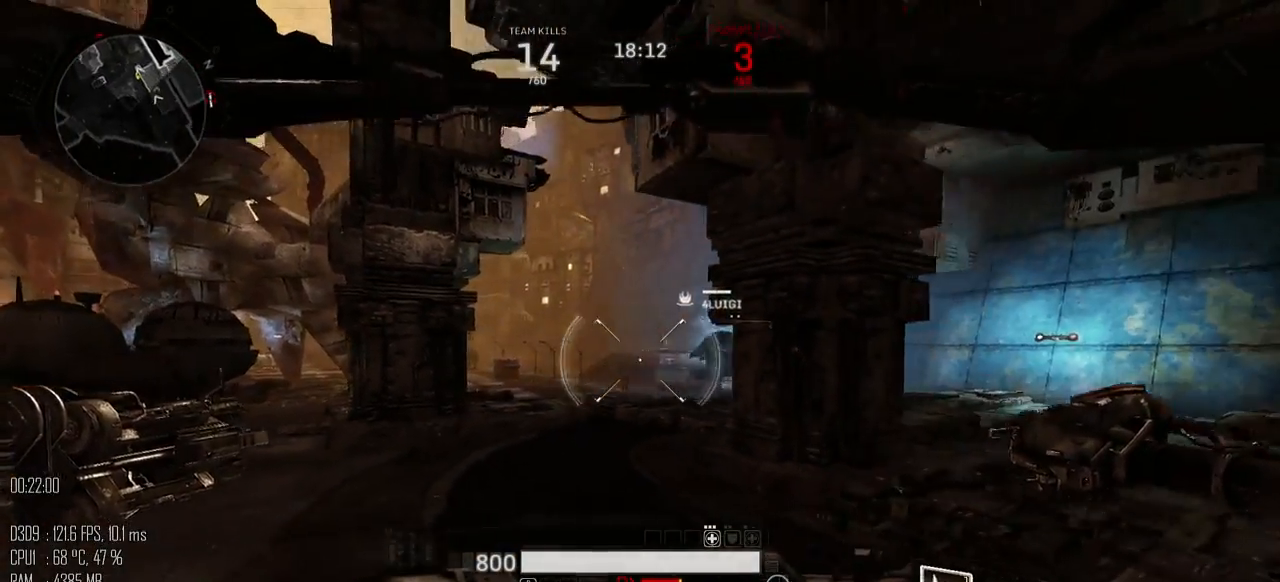
{"keys": ["d"], "mouse": [], "mouse_move": "right", "events": [[34, "s", "up"]]}
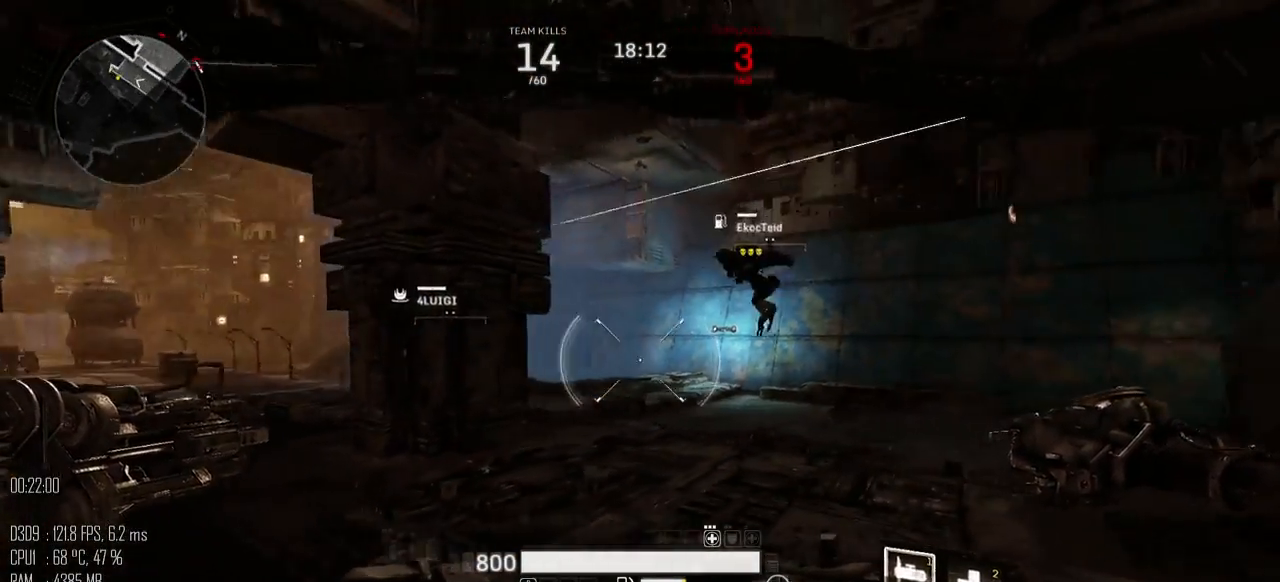
{"keys": ["d", "w"], "mouse": [], "mouse_move": "right", "events": [[167, "w", "down"]]}
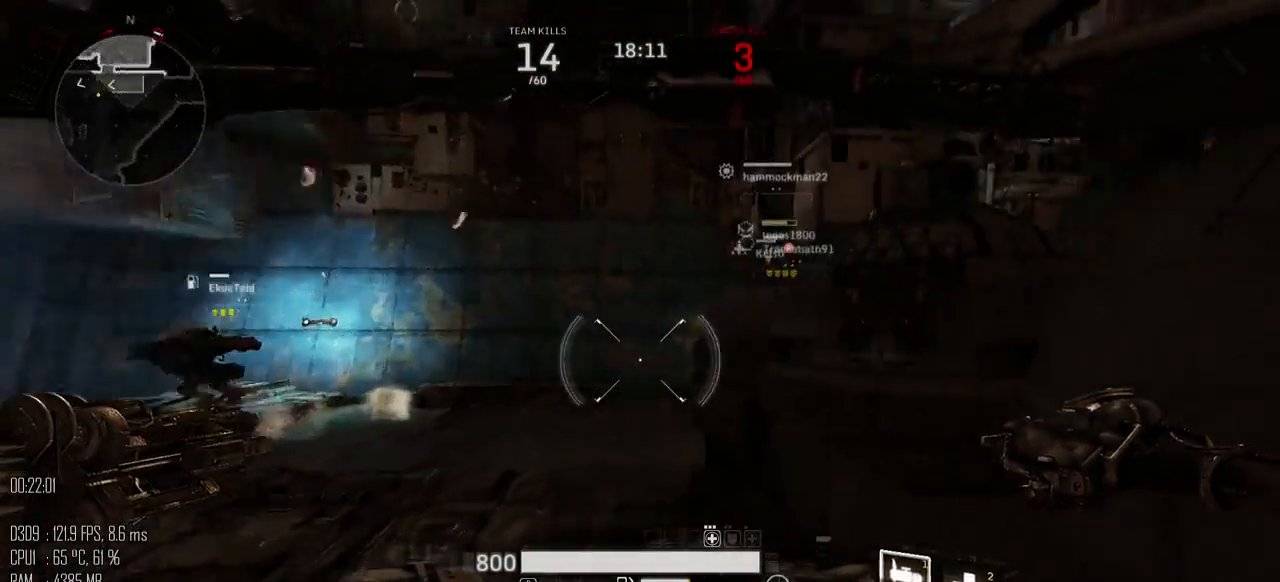
{"keys": ["a", "d", "w"], "mouse": [], "mouse_move": "down-left", "events": [[334, "w", "up"], [434, "w", "down"], [467, "a", "down"]]}
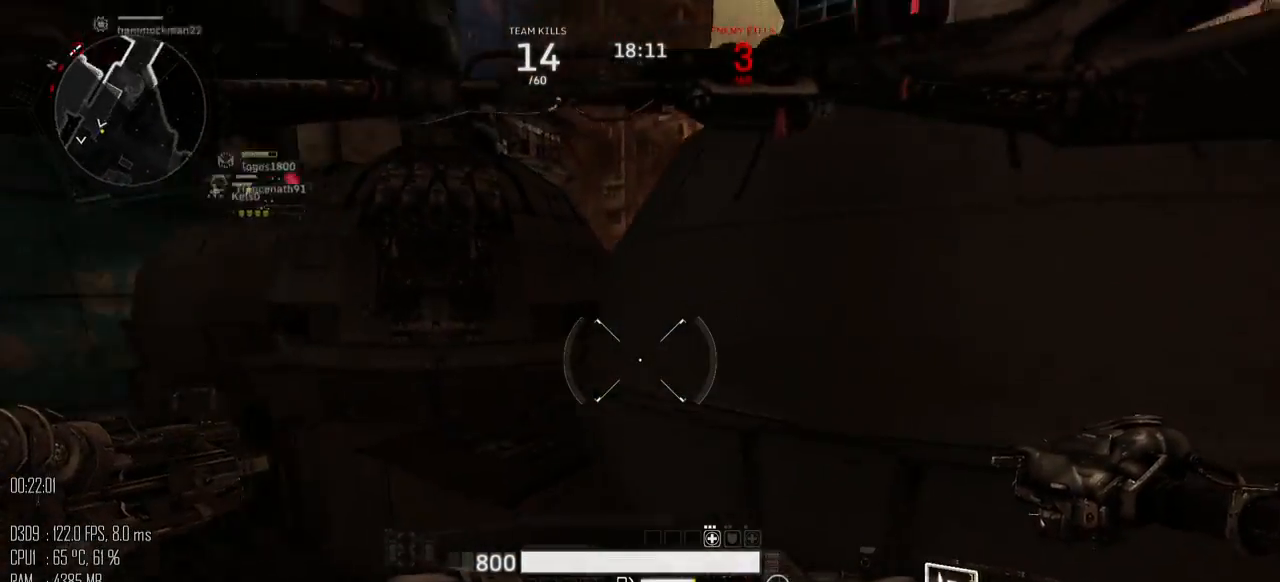
{"keys": ["a", "w"], "mouse": [], "mouse_move": "left", "events": [[17, "d", "up"], [184, "w", "up"], [384, "w", "down"]]}
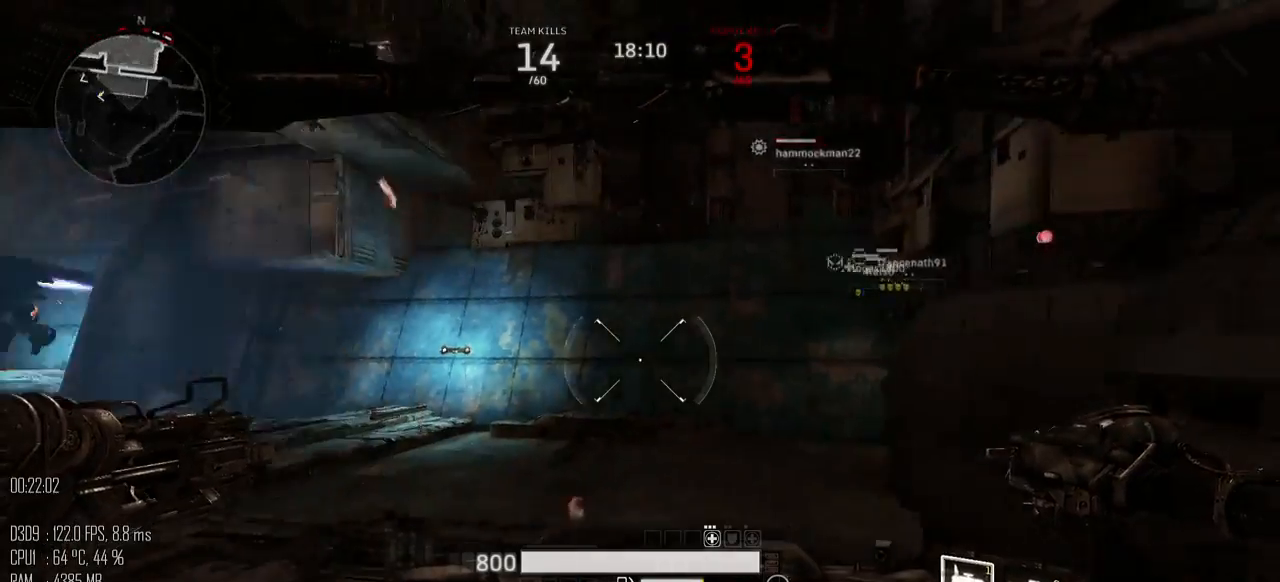
{"keys": ["d", "w"], "mouse": [], "mouse_move": "down", "events": [[34, "a", "up"], [134, "d", "down"]]}
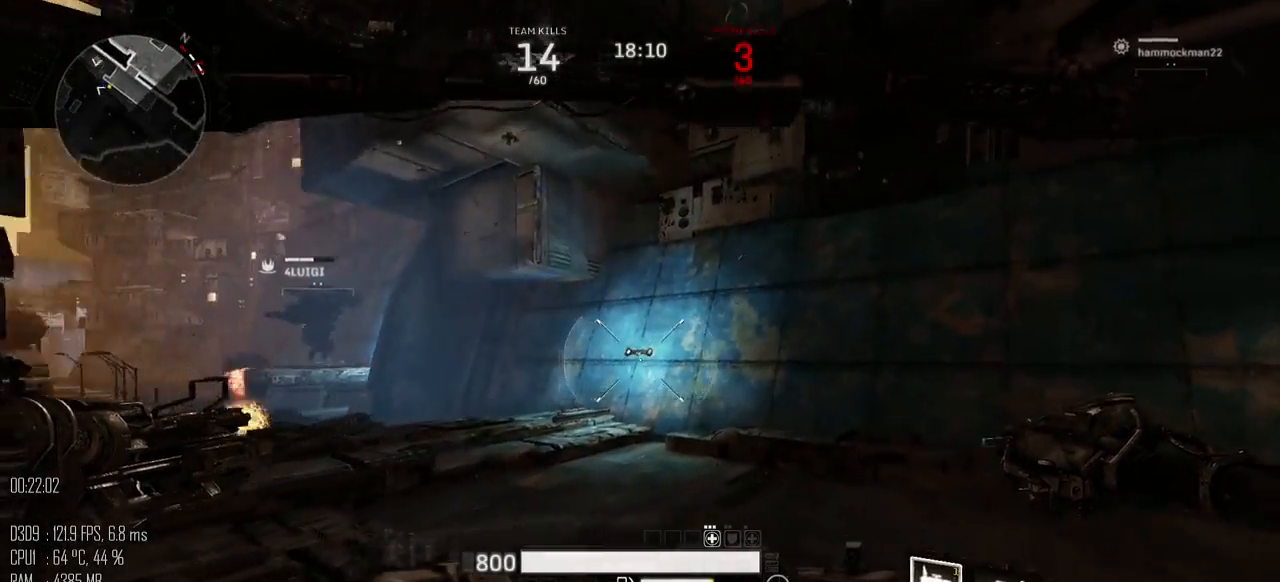
{"keys": ["d"], "mouse": [], "mouse_move": "up-right", "events": [[500, "w", "up"]]}
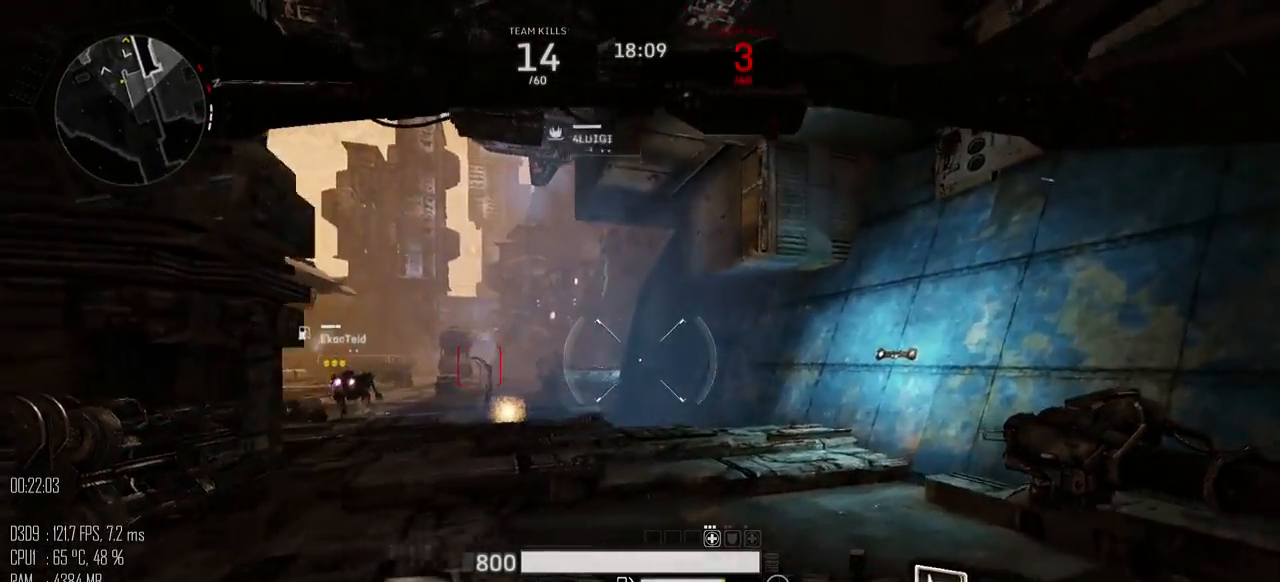
{"keys": ["d"], "mouse": [], "mouse_move": "right", "events": []}
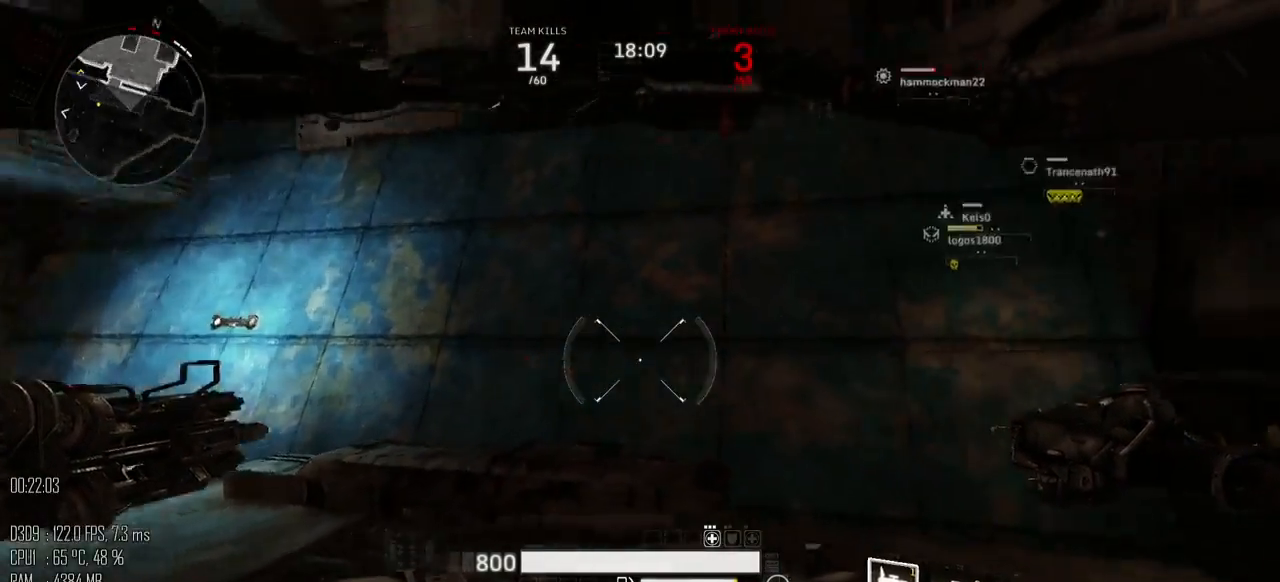
{"keys": ["d"], "mouse": [], "mouse_move": "left", "events": [[167, "w", "down"], [317, "w", "up"]]}
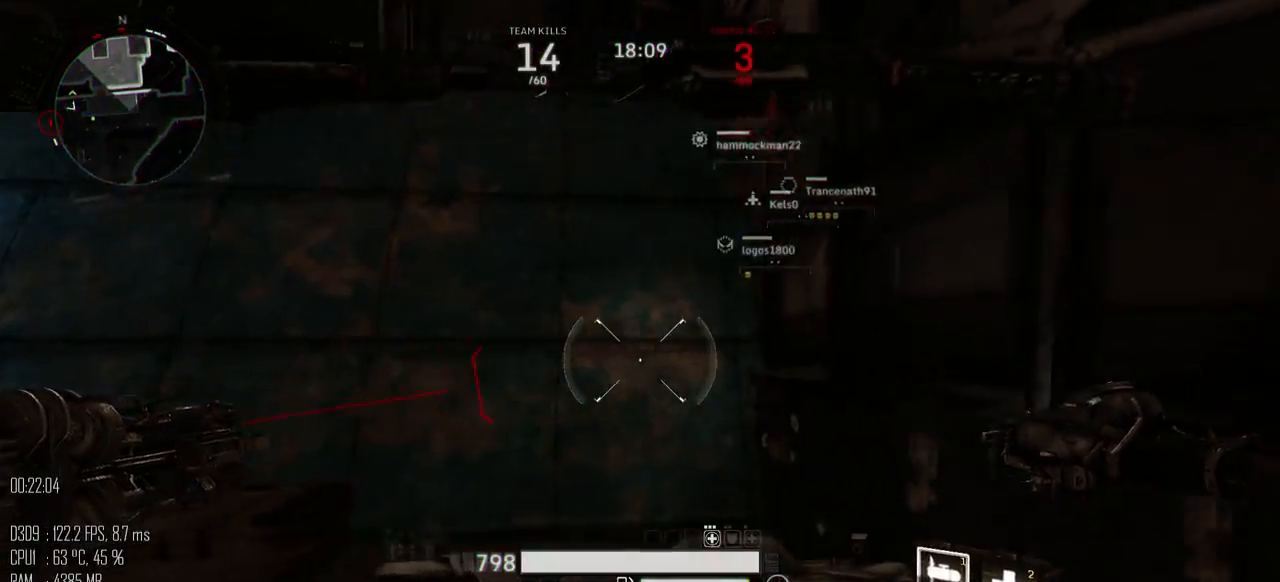
{"keys": ["d", "w"], "mouse": [], "mouse_move": "up", "events": [[50, "shift_l", "down"], [167, "shift_l", "up"], [467, "w", "down"]]}
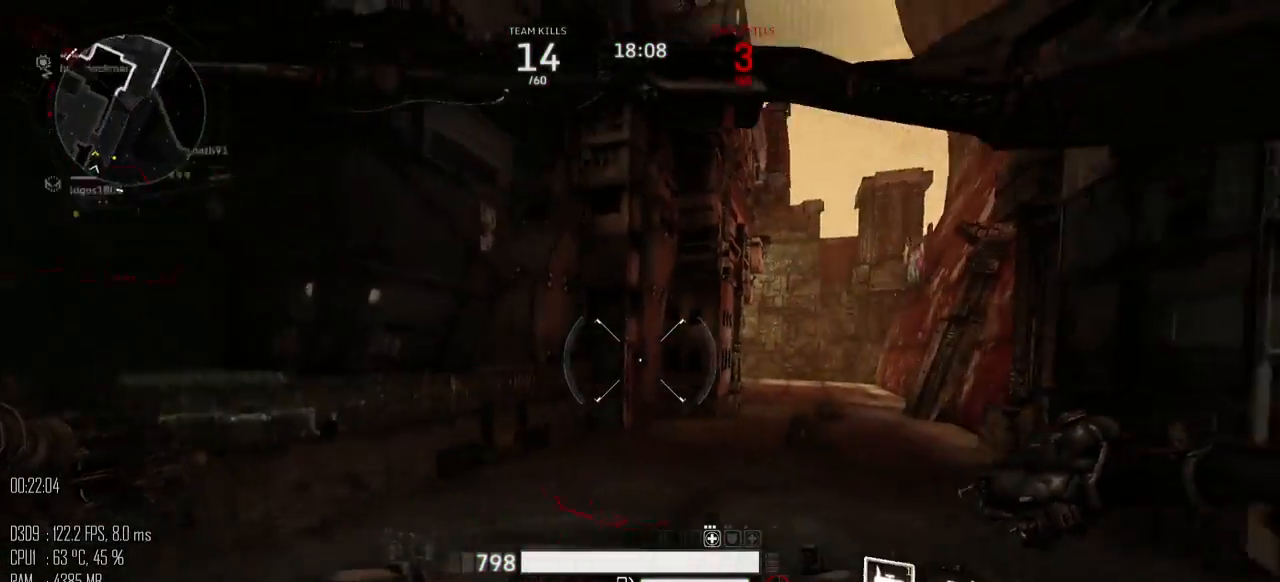
{"keys": ["shift_l", "w"], "mouse": [], "mouse_move": "still", "events": [[117, "d", "up"], [250, "shift_l", "down"]]}
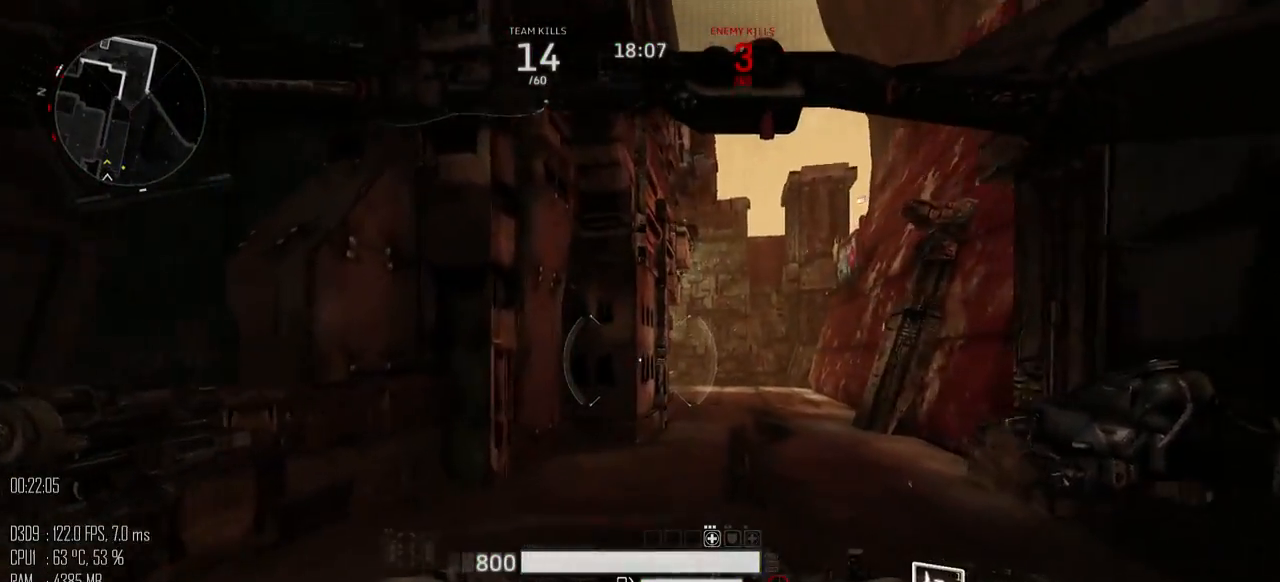
{"keys": ["d", "shift_l", "w"], "mouse": [], "mouse_move": "left", "events": [[167, "d", "down"]]}
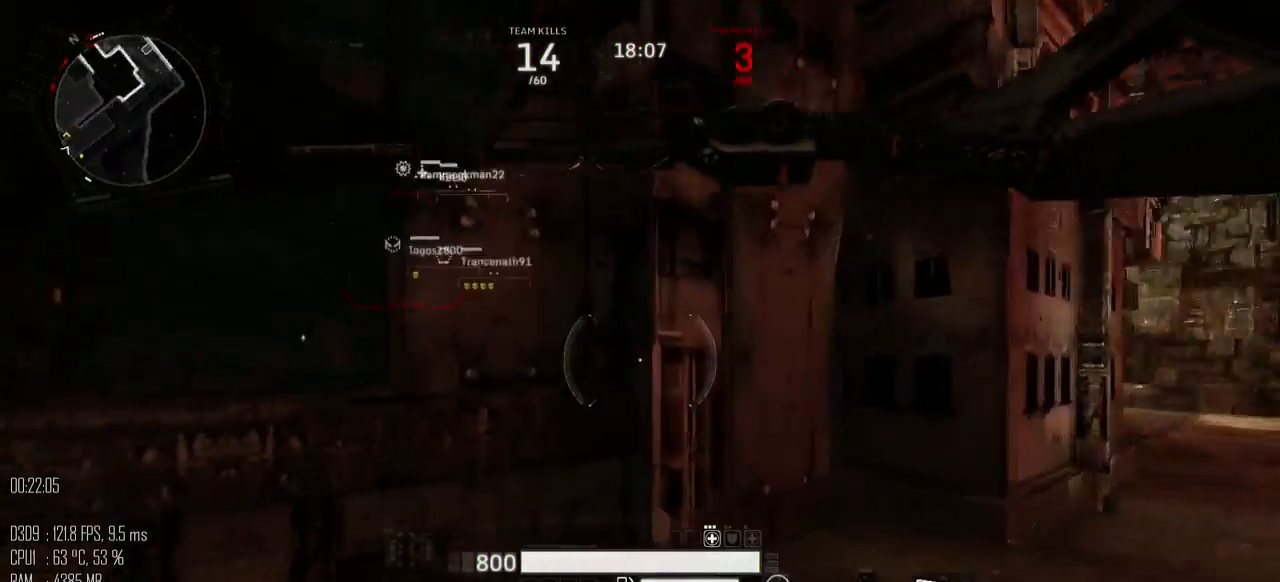
{"keys": ["d", "w"], "mouse": [], "mouse_move": "right", "events": [[84, "shift_l", "up"], [84, "w", "up"], [184, "shift_l", "down"], [284, "shift_l", "up"], [434, "w", "down"]]}
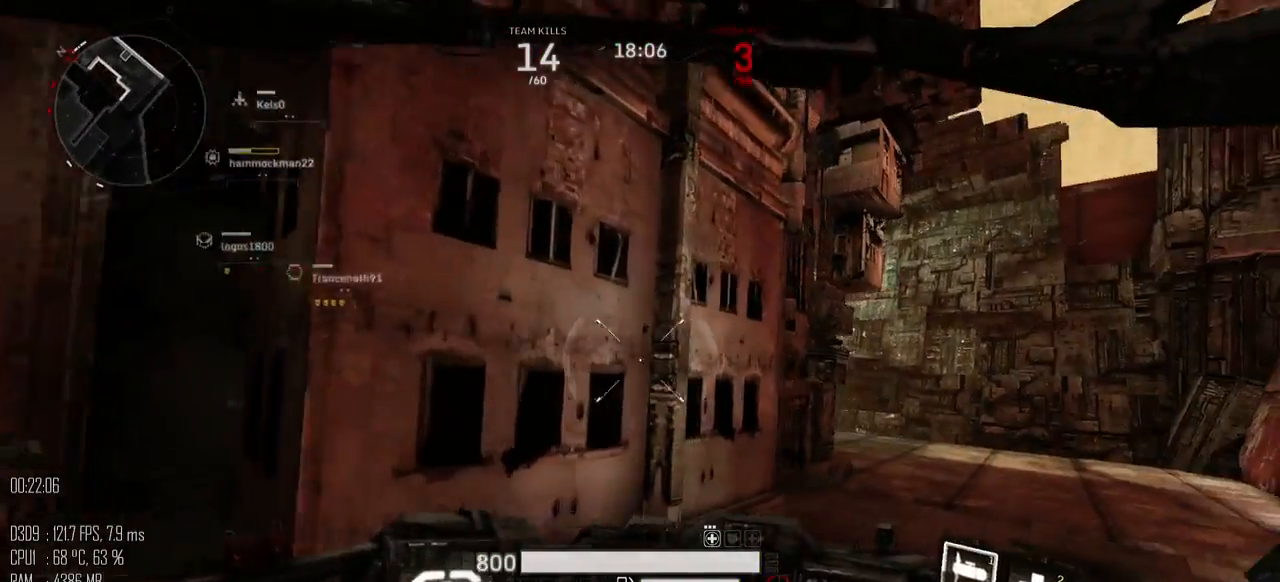
{"keys": ["d", "shift_l", "w"], "mouse": [], "mouse_move": "left", "events": [[34, "shift_l", "down"]]}
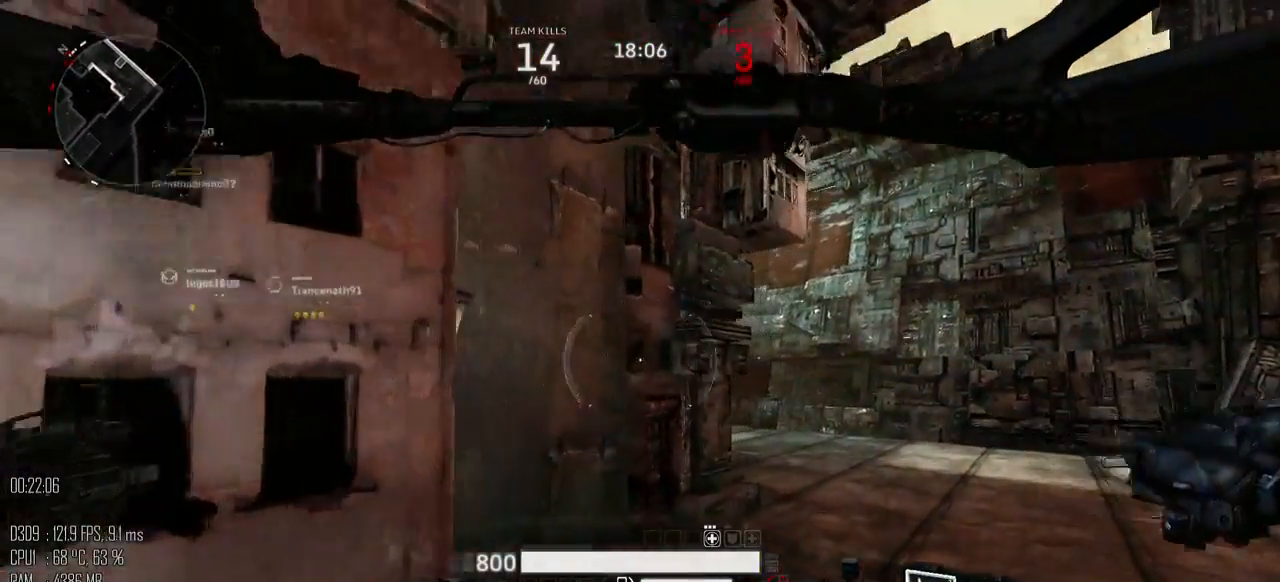
{"keys": ["d", "shift_l", "w"], "mouse": [], "mouse_move": "left", "events": []}